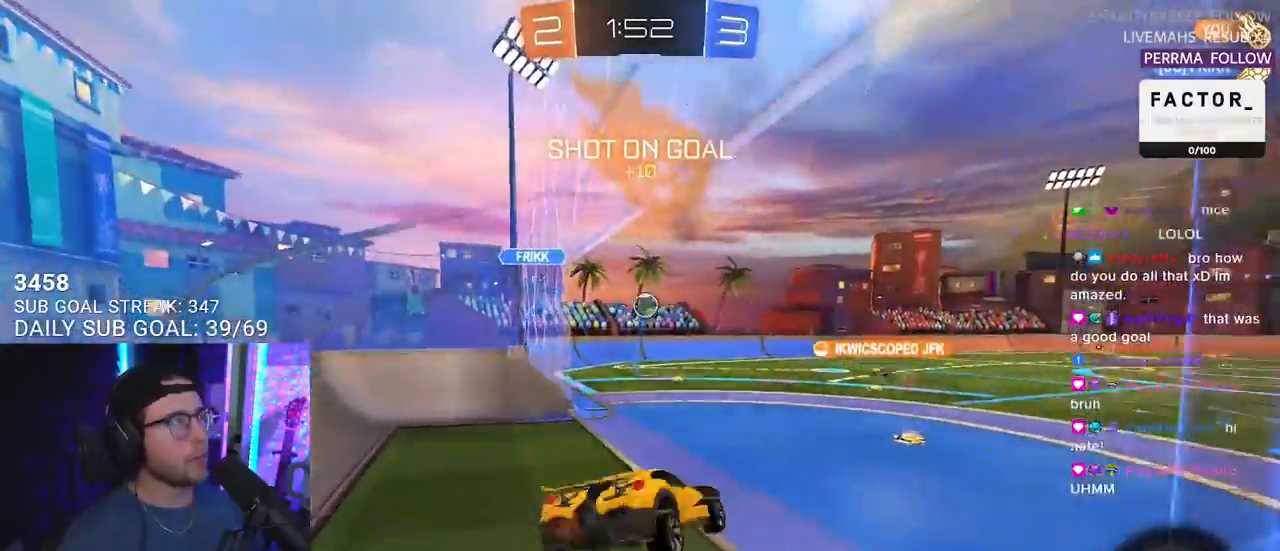
Gameplay with a controller (PlayStation layout); each line is a JSON object with the inputs held at the frame after it. "events" lists button and stick changes between this image and that frame as [ms after this image, input, new state], when the widget could be followed in between. Not read: START.
{"buttons": ["R2"], "left_stick": "up-right", "right_stick": "center", "events": [[67, "left_stick", "up-left"], [500, "left_stick", "up-right"]]}
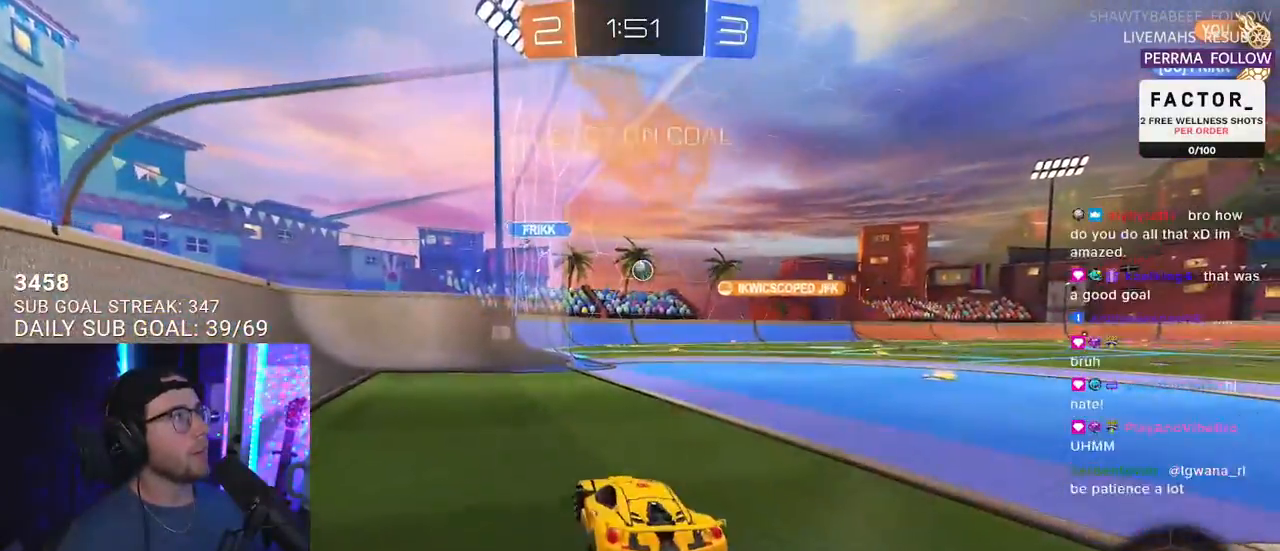
{"buttons": ["R2"], "left_stick": "center", "right_stick": "center", "events": [[283, "left_stick", "center"]]}
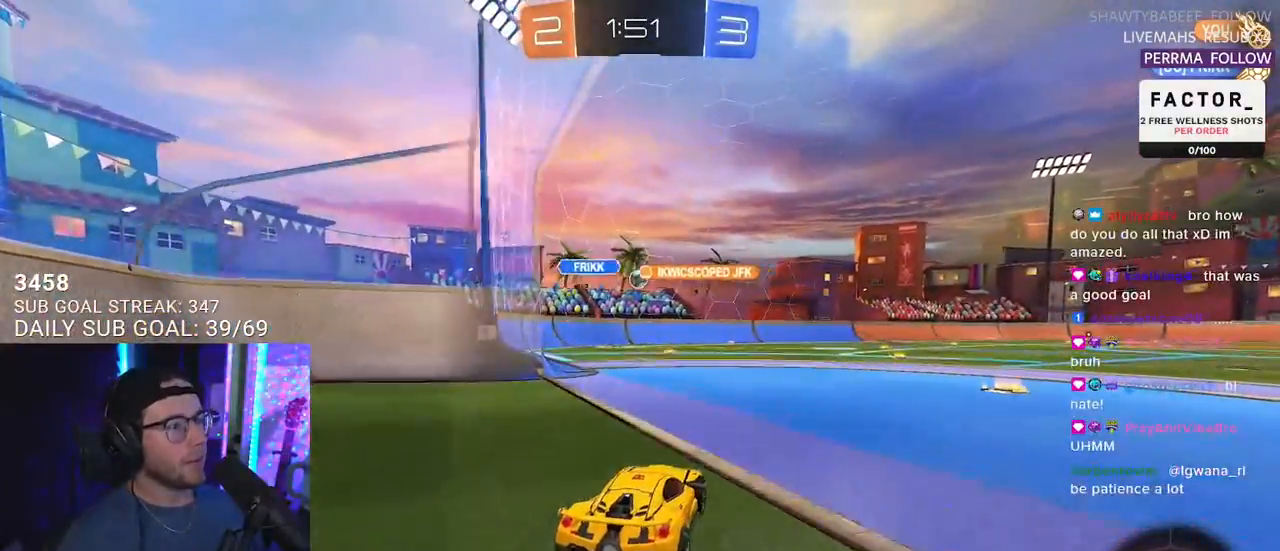
{"buttons": ["R2"], "left_stick": "center", "right_stick": "center", "events": [[67, "left_stick", "up-right"], [417, "left_stick", "center"]]}
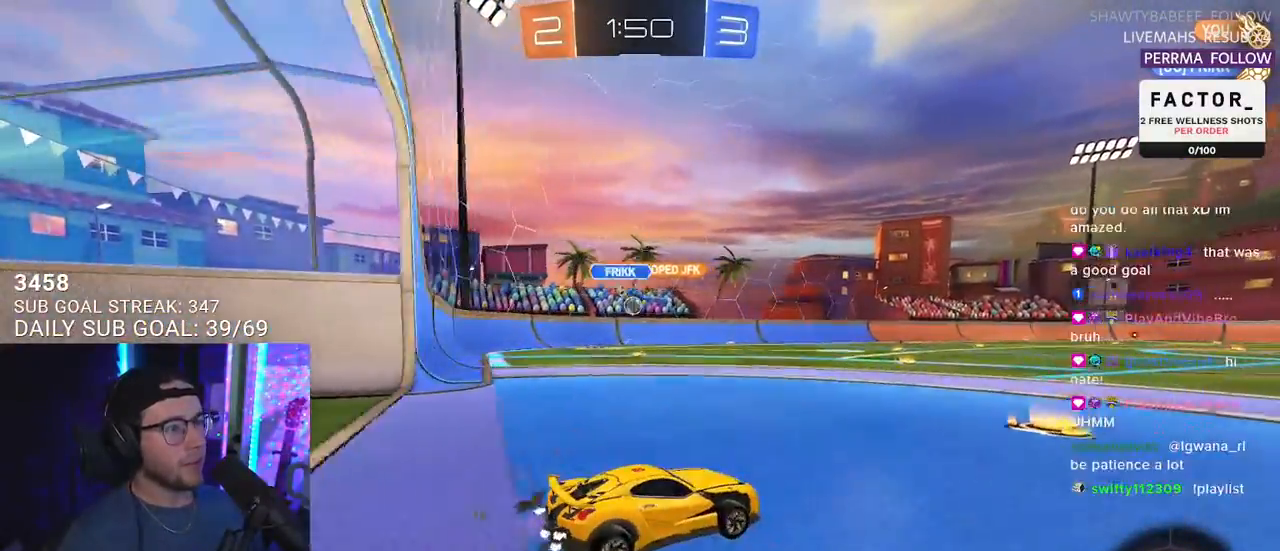
{"buttons": ["R2"], "left_stick": "center", "right_stick": "center", "events": [[217, "left_stick", "left"], [350, "left_stick", "center"]]}
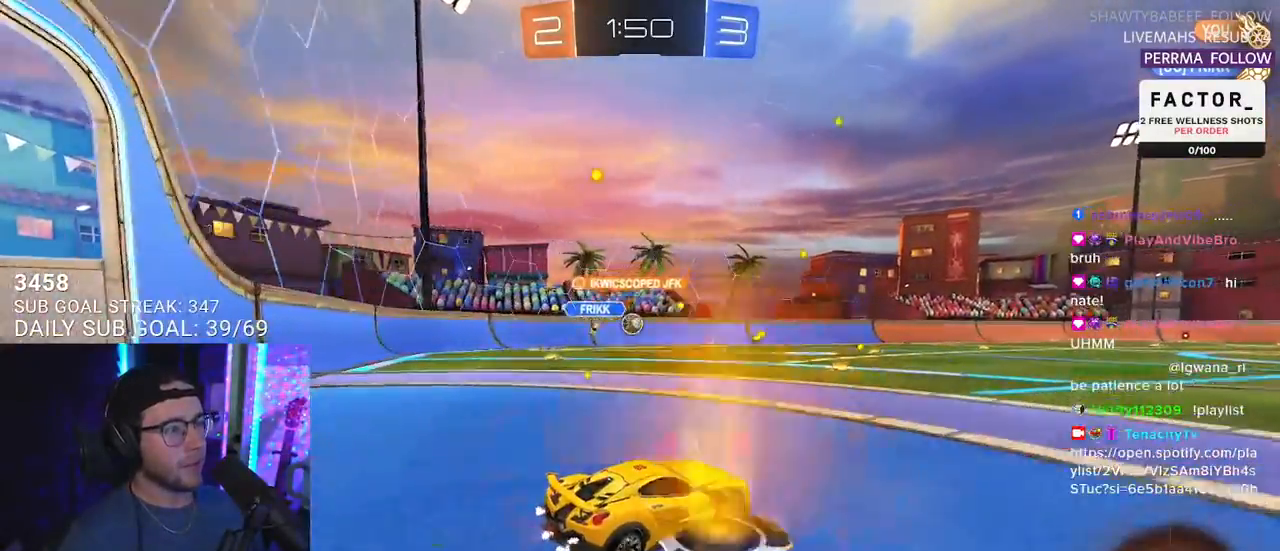
{"buttons": ["CROSS", "R1", "R2"], "left_stick": "right", "right_stick": "center", "events": [[167, "left_stick", "right"], [317, "R1", "down"], [433, "CROSS", "down"]]}
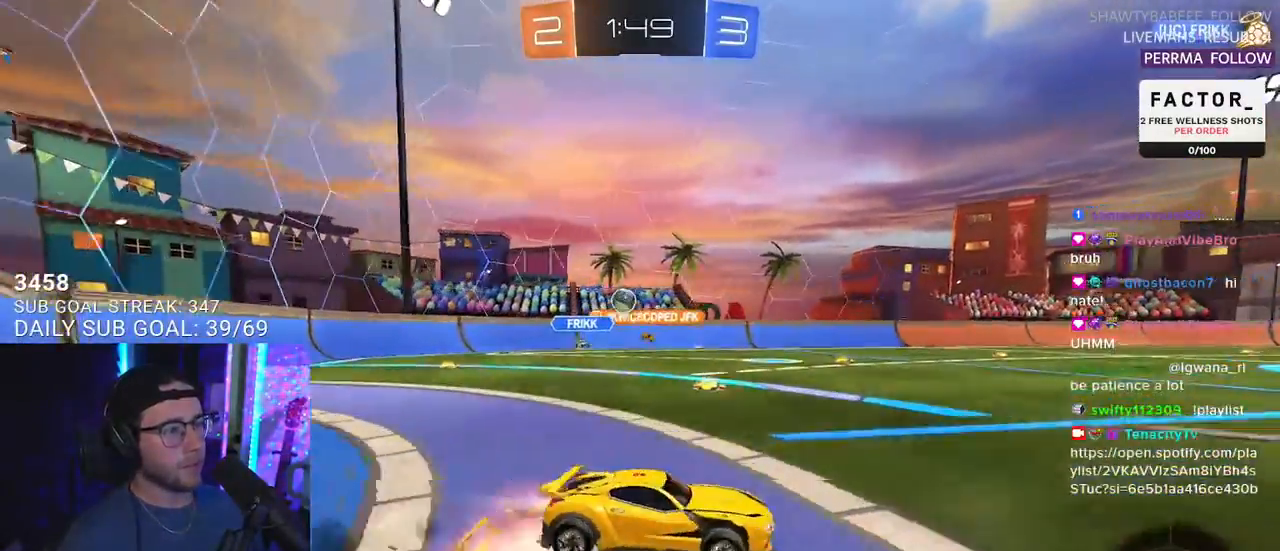
{"buttons": ["L2", "R2"], "left_stick": "down-left", "right_stick": "center", "events": [[17, "L2", "down"], [17, "left_stick", "up"], [33, "CROSS", "up"], [100, "CROSS", "down"], [133, "L2", "up"], [133, "left_stick", "down"], [233, "CROSS", "up"], [267, "L2", "down"], [300, "R1", "up"], [300, "left_stick", "down-left"]]}
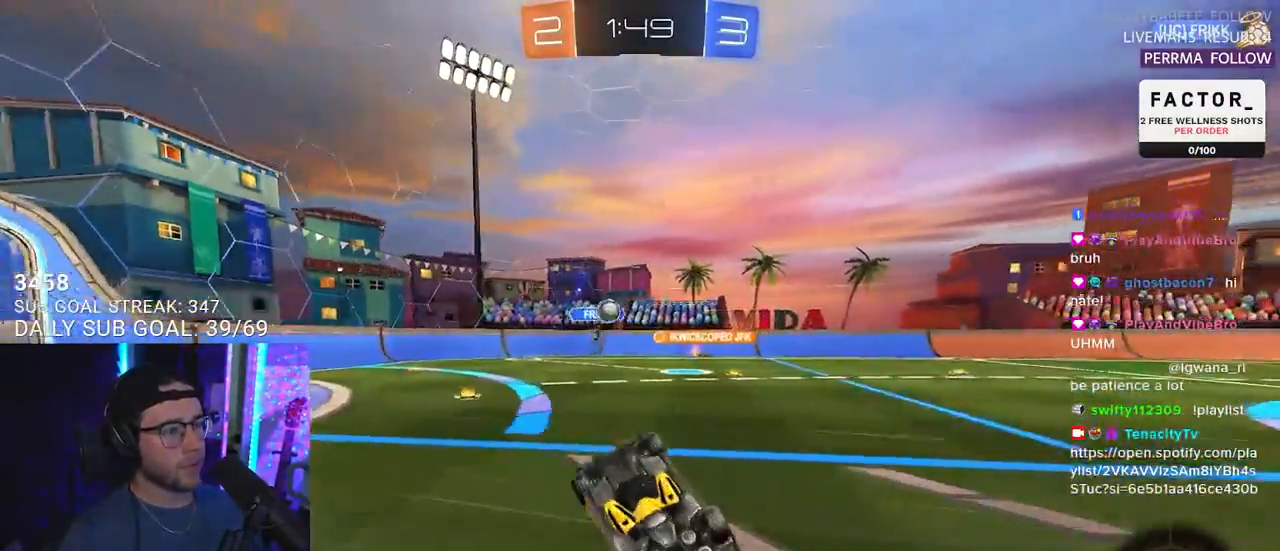
{"buttons": ["R2"], "left_stick": "center", "right_stick": "center", "events": [[133, "left_stick", "left"], [433, "L2", "up"], [483, "left_stick", "center"]]}
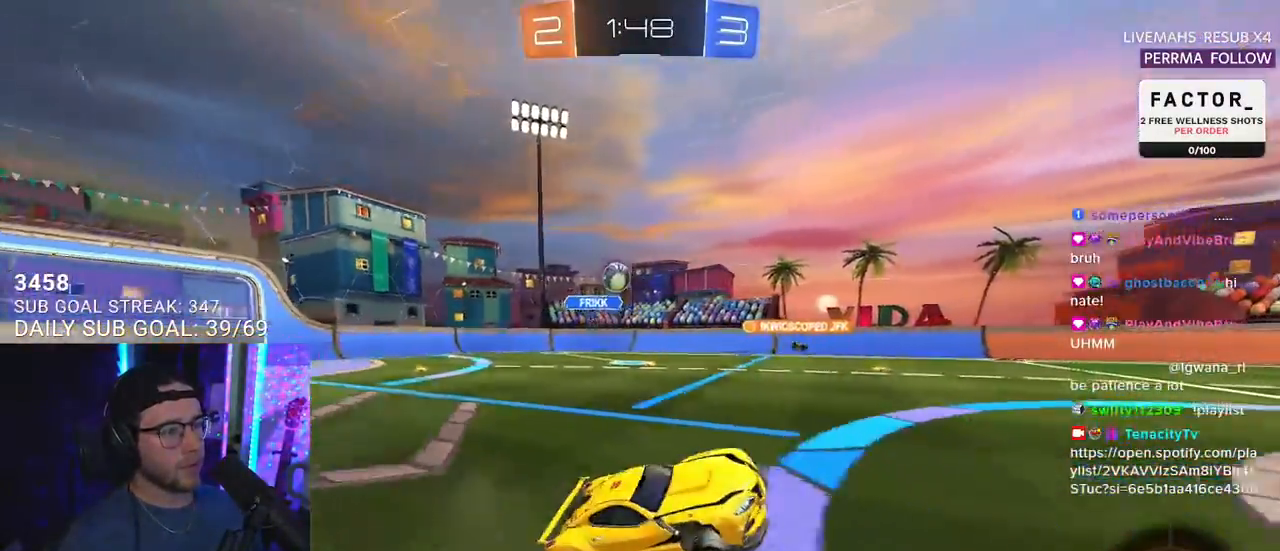
{"buttons": ["TRIANGLE", "R2"], "left_stick": "left", "right_stick": "center", "events": [[50, "TRIANGLE", "down"], [133, "left_stick", "left"], [150, "TRIANGLE", "up"], [250, "left_stick", "center"], [383, "R1", "down"], [433, "left_stick", "left"], [467, "TRIANGLE", "down"], [500, "R1", "up"]]}
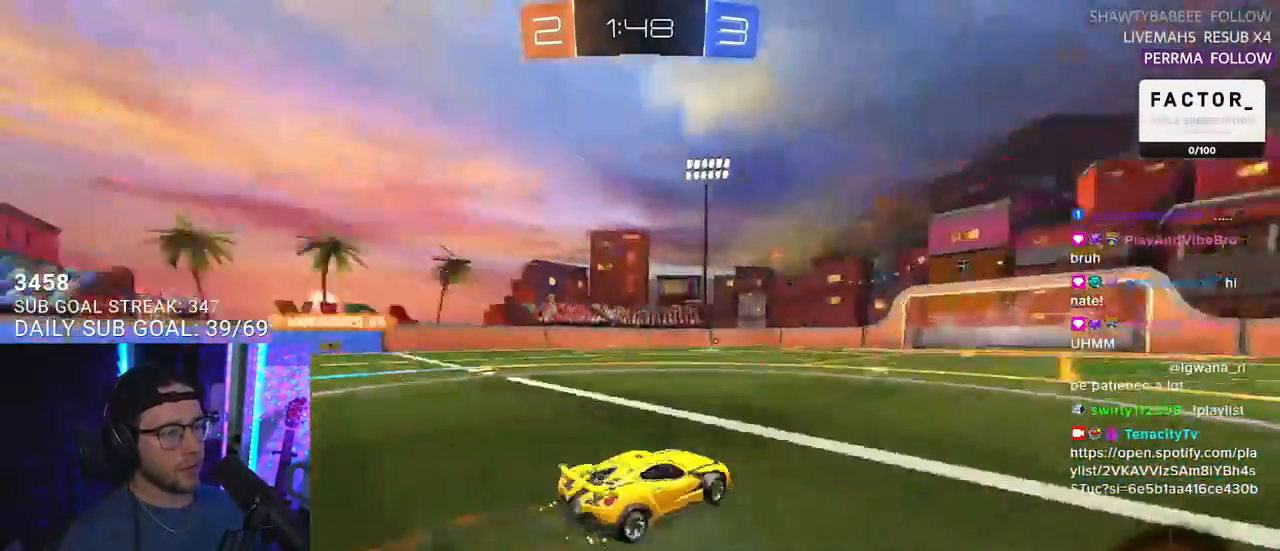
{"buttons": ["R2"], "left_stick": "center", "right_stick": "center", "events": [[33, "left_stick", "center"], [50, "TRIANGLE", "up"]]}
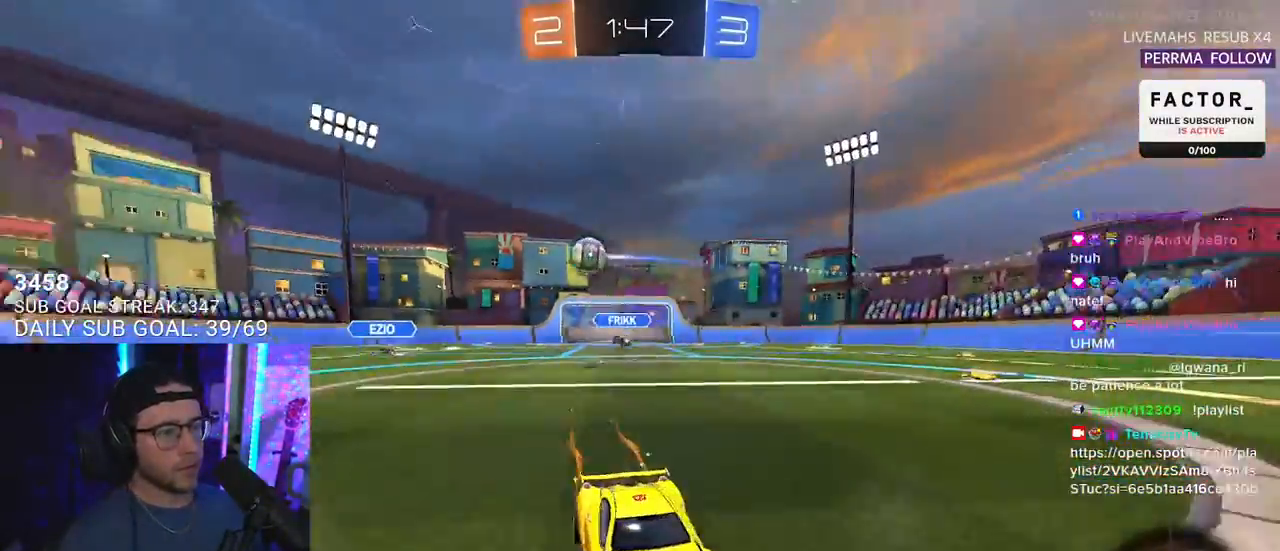
{"buttons": ["R2"], "left_stick": "center", "right_stick": "center", "events": [[133, "left_stick", "right"], [417, "left_stick", "center"]]}
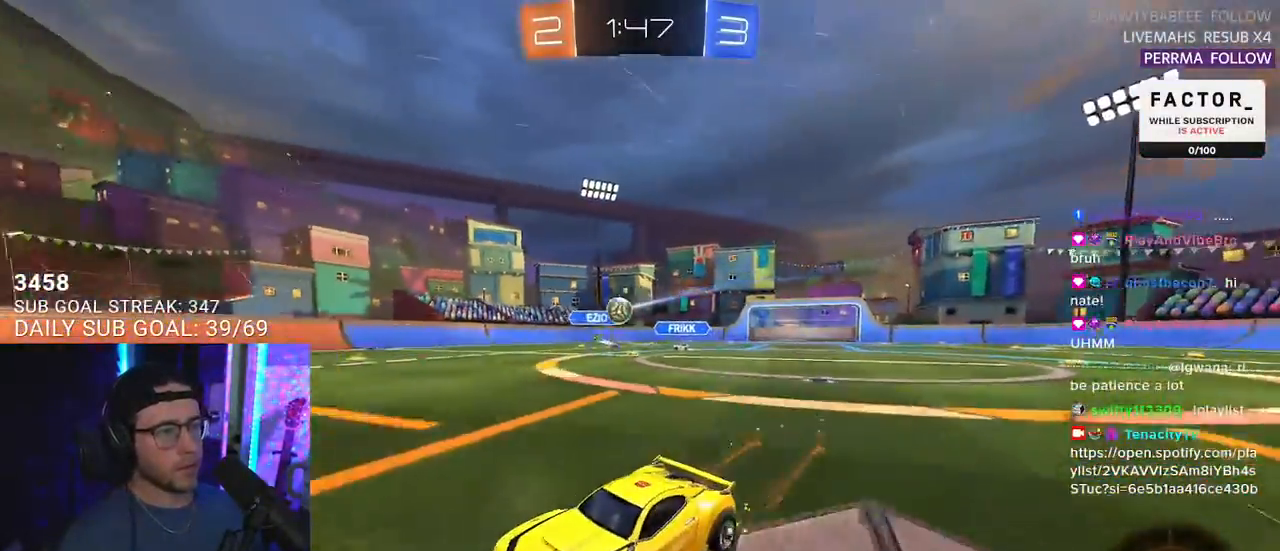
{"buttons": ["R2"], "left_stick": "right", "right_stick": "center", "events": [[167, "left_stick", "left"], [300, "left_stick", "center"], [350, "R2", "up"], [383, "left_stick", "right"], [450, "R2", "down"]]}
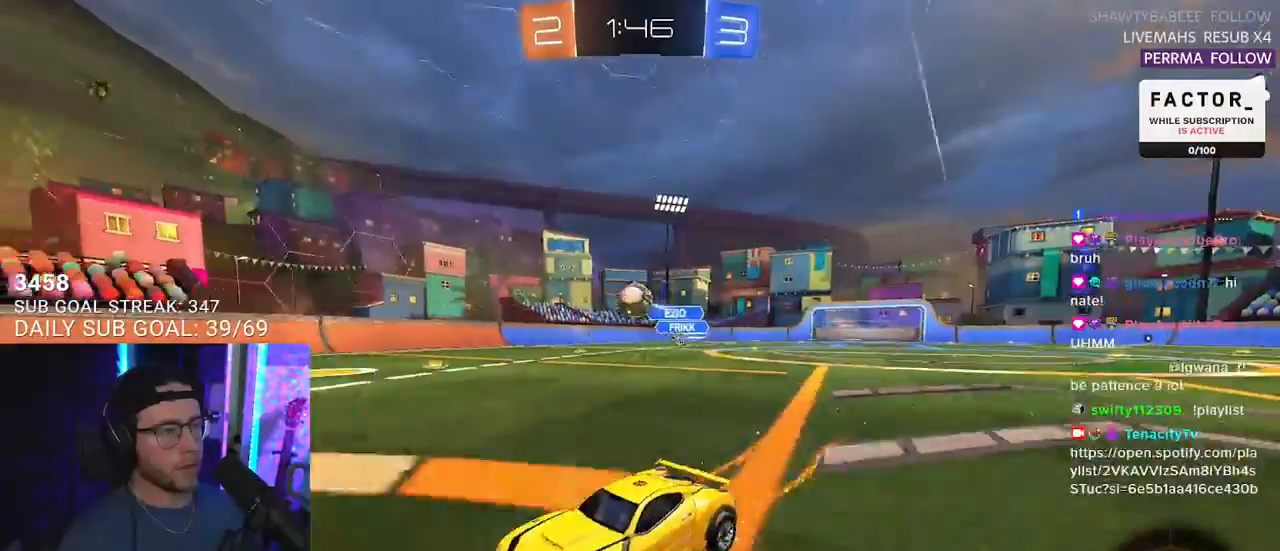
{"buttons": ["L2", "R2"], "left_stick": "right", "right_stick": "center", "events": [[67, "R2", "up"], [217, "L2", "down"], [233, "R2", "down"], [250, "CROSS", "down"], [317, "R1", "down"], [417, "CROSS", "up"], [417, "R1", "up"]]}
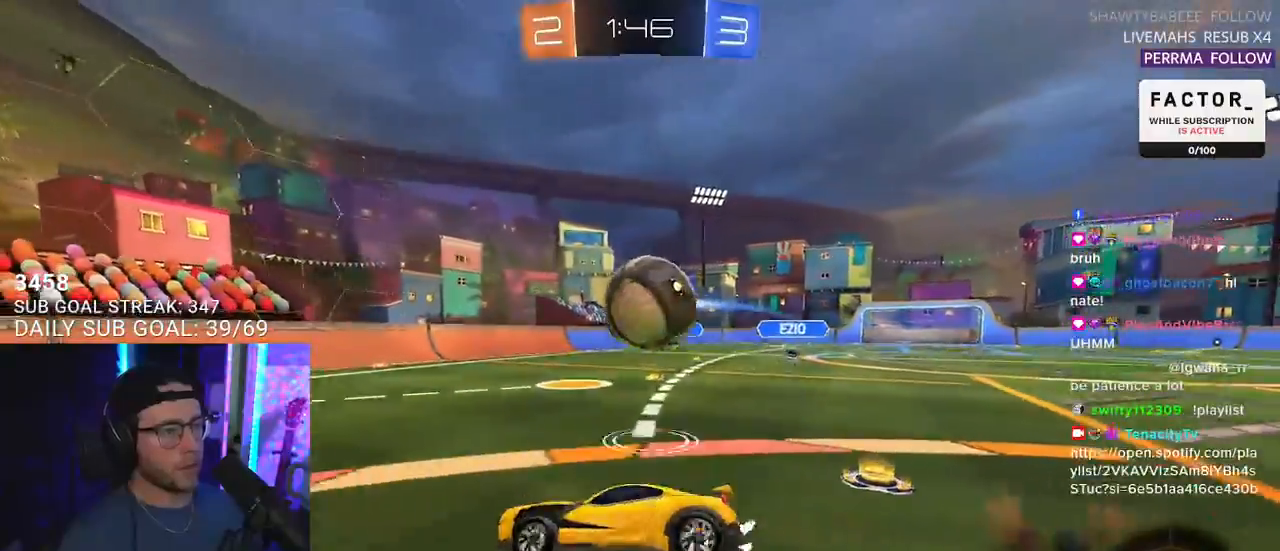
{"buttons": ["R1", "R2", "L3"], "left_stick": "right", "right_stick": "center", "events": [[100, "CROSS", "down"], [167, "SQUARE", "down"], [167, "TRIANGLE", "down"], [183, "CROSS", "up"], [200, "SQUARE", "up"], [283, "L2", "up"], [317, "TRIANGLE", "up"], [350, "L3", "down"], [350, "R1", "down"]]}
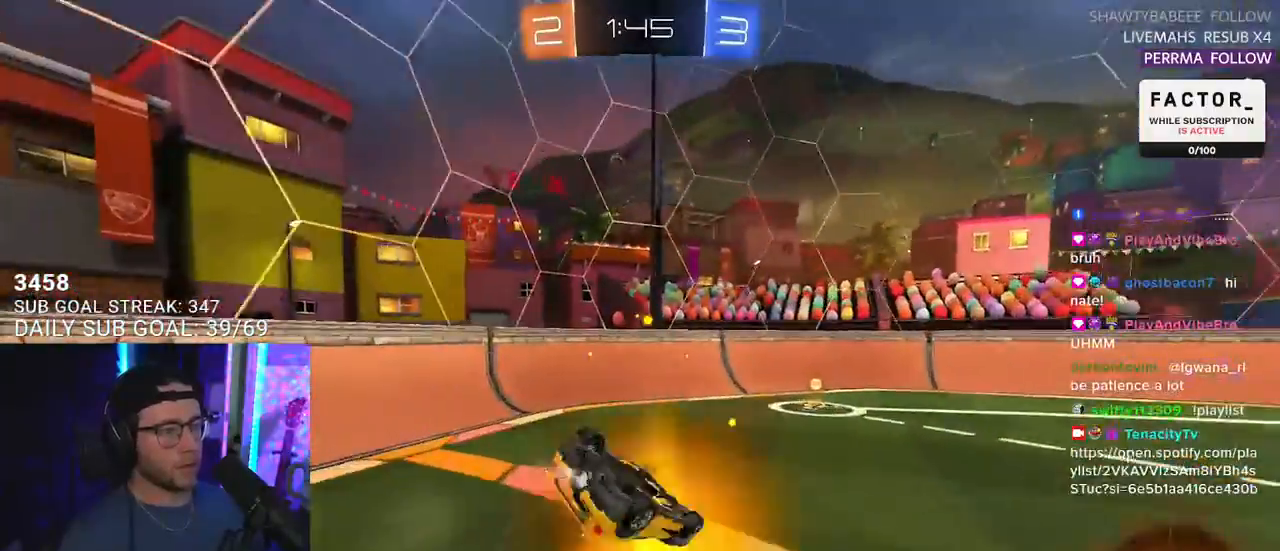
{"buttons": ["TRIANGLE", "R2"], "left_stick": "left", "right_stick": "center", "events": [[83, "left_stick", "up-right"], [183, "R1", "up"], [183, "left_stick", "down"], [317, "L3", "up"], [350, "left_stick", "down-left"], [450, "left_stick", "left"], [500, "TRIANGLE", "down"]]}
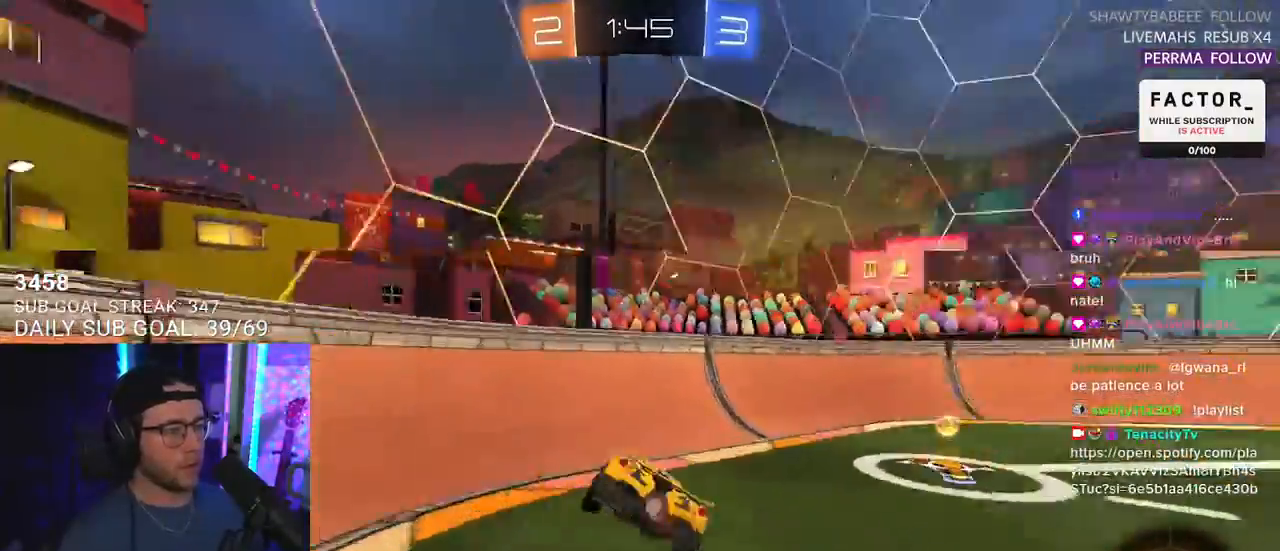
{"buttons": ["R2"], "left_stick": "left", "right_stick": "center", "events": [[67, "TRIANGLE", "up"], [117, "SQUARE", "down"], [233, "SQUARE", "up"]]}
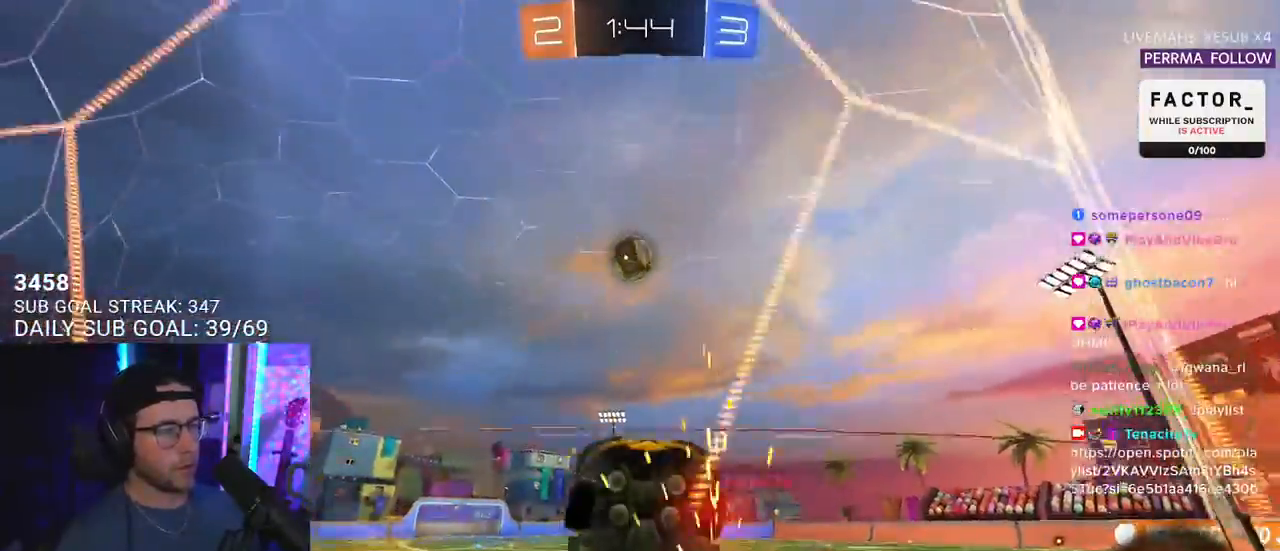
{"buttons": ["R2", "L3"], "left_stick": "down-left", "right_stick": "center", "events": [[17, "left_stick", "center"], [67, "left_stick", "right"], [317, "L3", "down"], [333, "CROSS", "down"], [350, "left_stick", "down"], [400, "left_stick", "down-left"], [500, "CROSS", "up"]]}
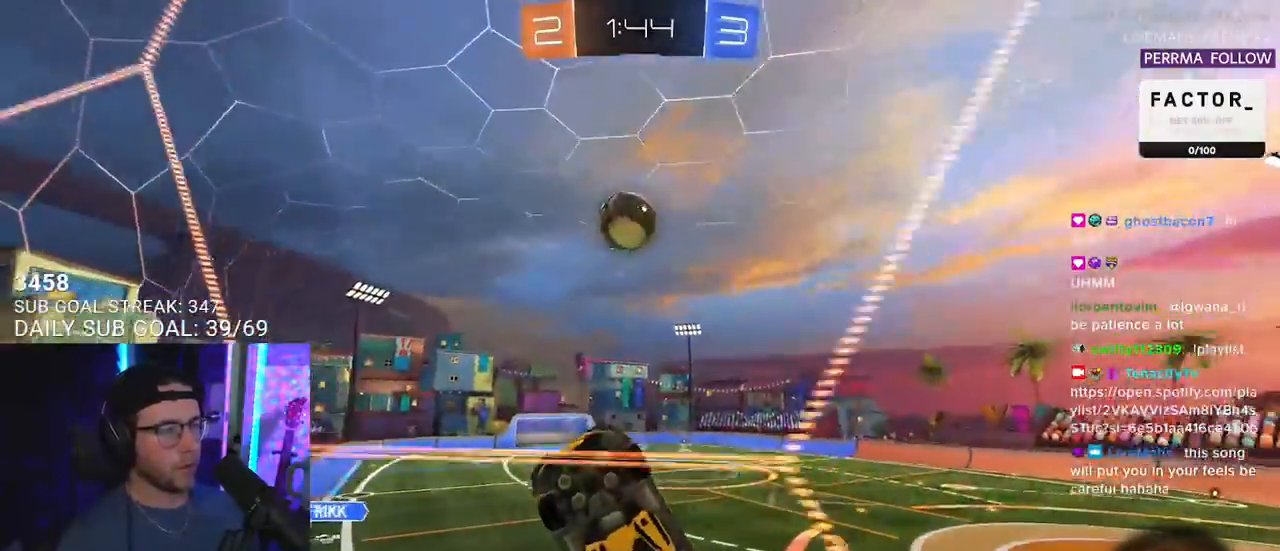
{"buttons": ["R1", "R2"], "left_stick": "up-right", "right_stick": "center", "events": [[117, "R1", "down"], [283, "L3", "up"], [317, "left_stick", "down-right"], [483, "left_stick", "up-right"]]}
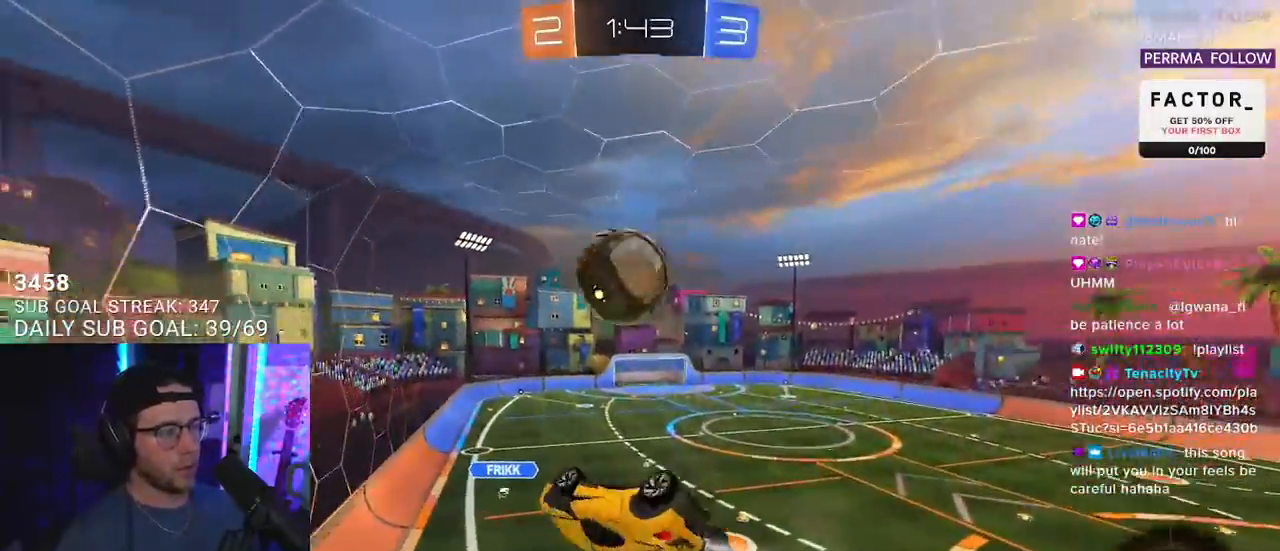
{"buttons": ["R1", "R2", "L3"], "left_stick": "down", "right_stick": "center", "events": [[67, "CROSS", "down"], [67, "L3", "down"], [100, "left_stick", "down-right"], [150, "left_stick", "down"], [200, "CROSS", "up"]]}
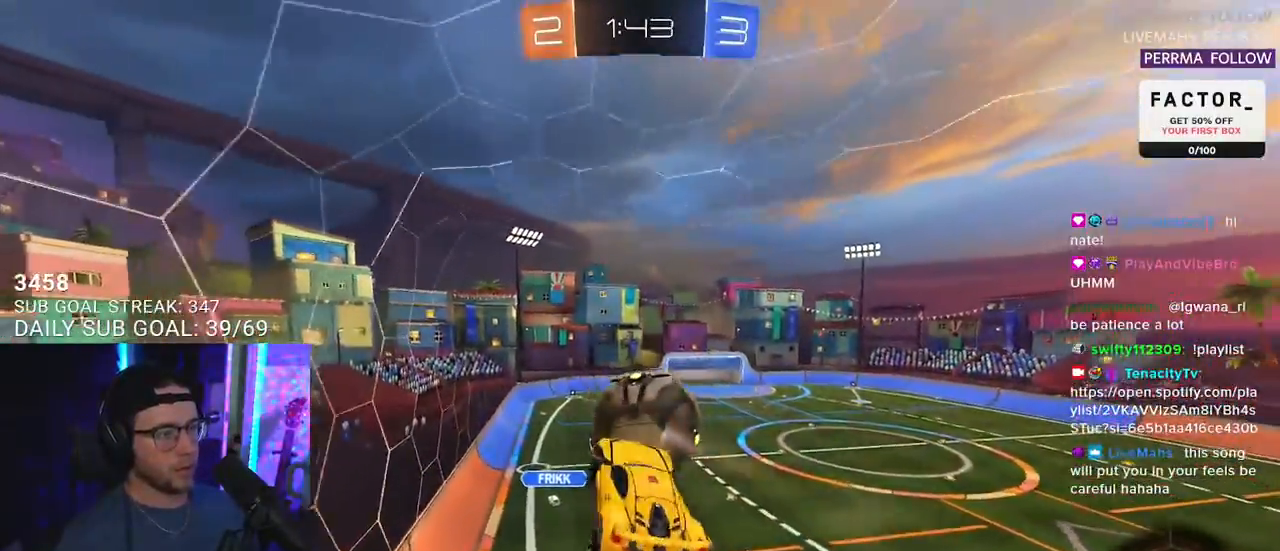
{"buttons": ["R2"], "left_stick": "center", "right_stick": "center", "events": [[233, "L3", "up"], [267, "left_stick", "right"], [367, "left_stick", "center"], [433, "R1", "up"]]}
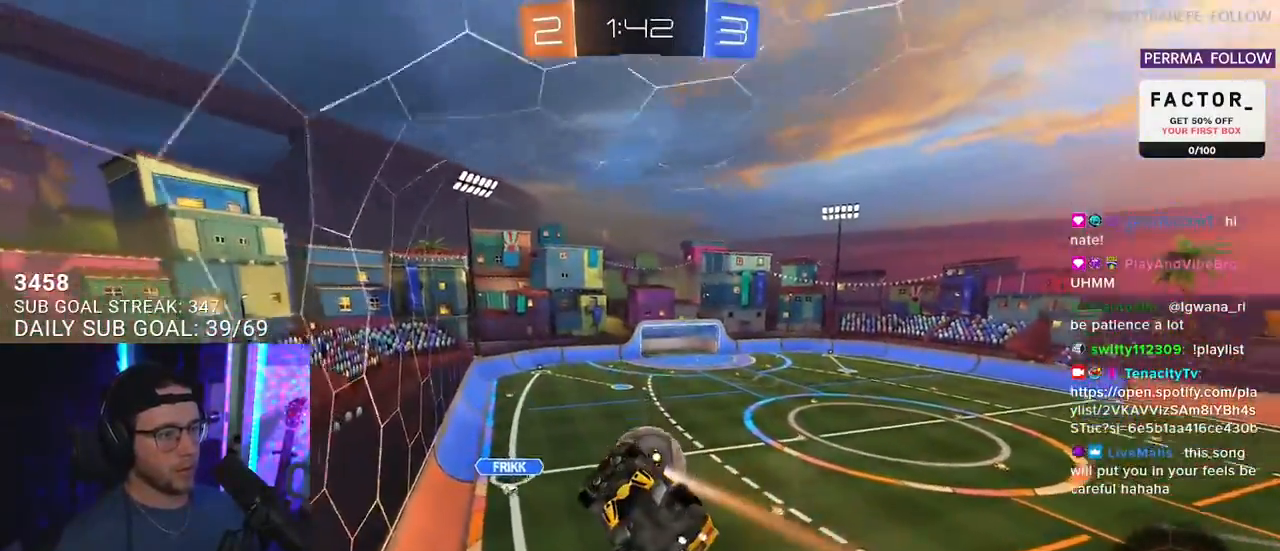
{"buttons": ["R2"], "left_stick": "center", "right_stick": "center", "events": [[83, "left_stick", "down-left"], [100, "L2", "down"], [217, "L2", "up"], [217, "left_stick", "center"]]}
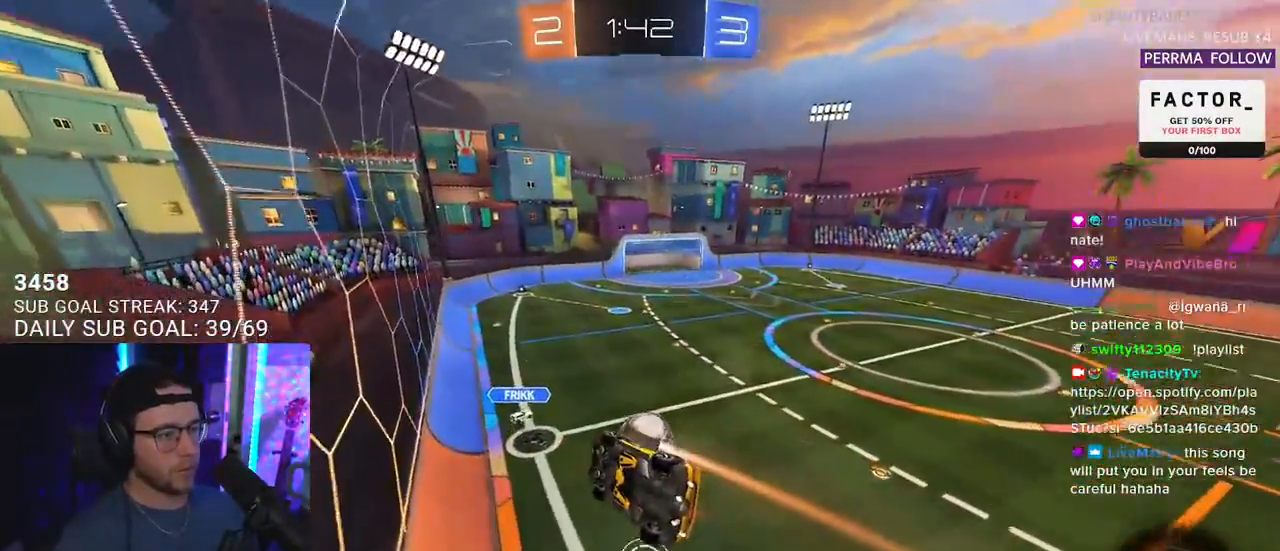
{"buttons": ["R2"], "left_stick": "center", "right_stick": "center", "events": [[67, "R2", "up"], [200, "R2", "down"], [250, "left_stick", "right"], [367, "left_stick", "center"]]}
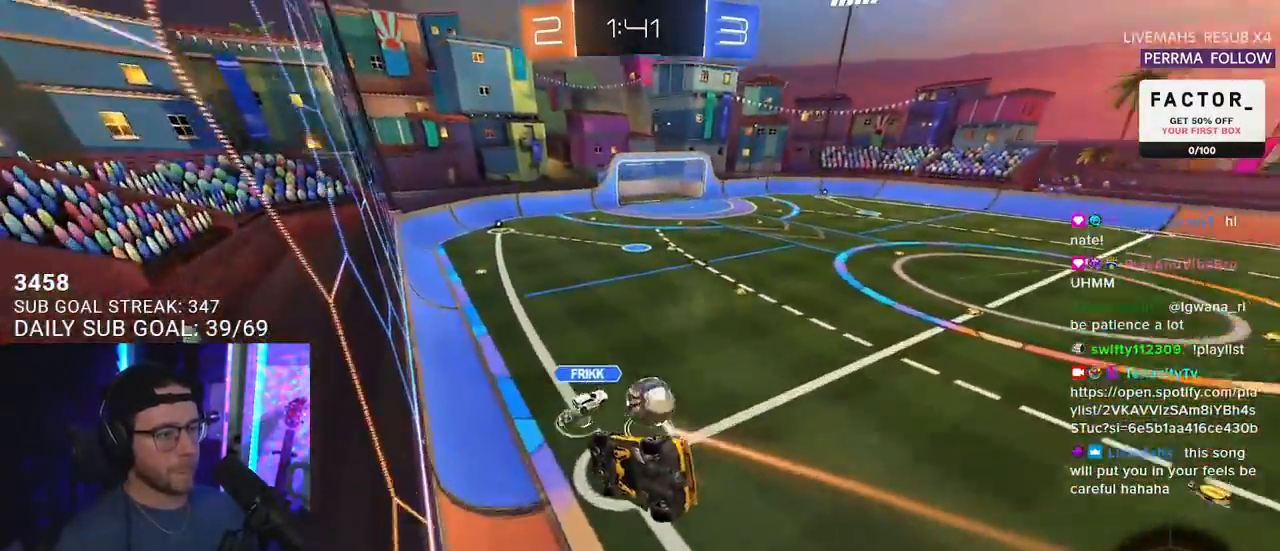
{"buttons": ["R2"], "left_stick": "down-left", "right_stick": "center", "events": [[450, "left_stick", "down-left"]]}
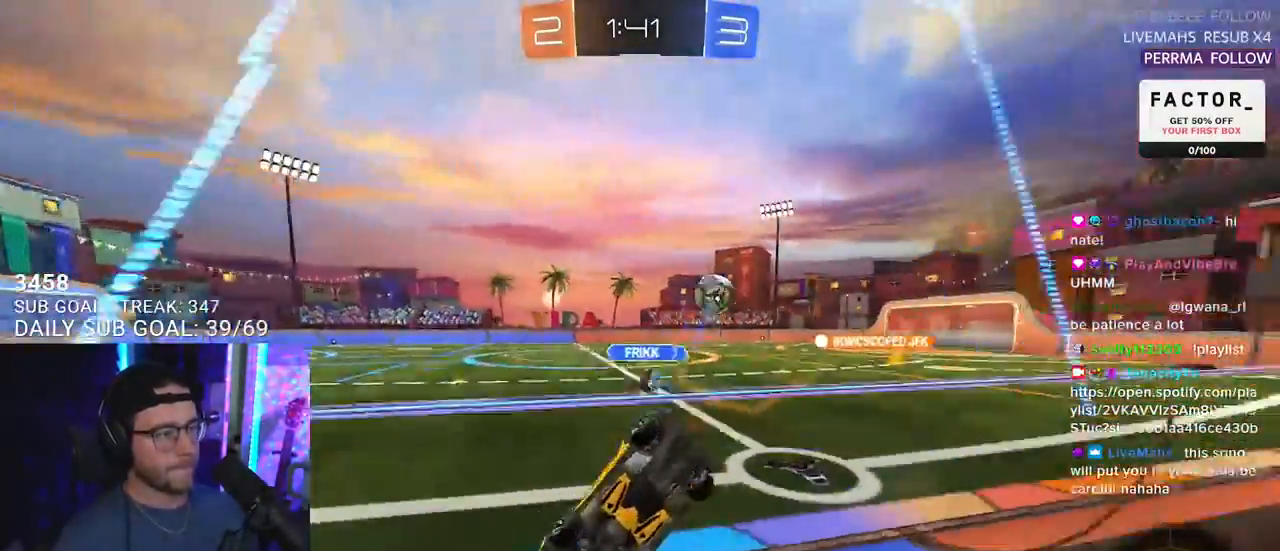
{"buttons": ["R2"], "left_stick": "left", "right_stick": "center", "events": [[67, "left_stick", "center"], [283, "left_stick", "right"], [367, "TRIANGLE", "down"], [383, "left_stick", "left"], [467, "TRIANGLE", "up"]]}
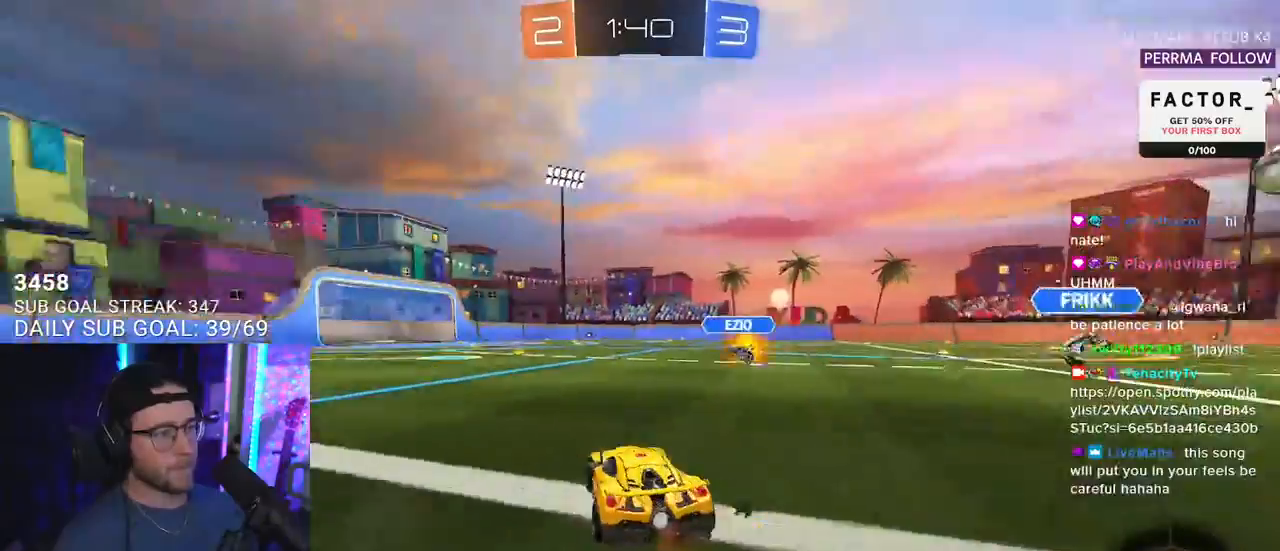
{"buttons": ["L2", "R2"], "left_stick": "up-left", "right_stick": "center", "events": [[350, "left_stick", "up"], [433, "CROSS", "down"], [450, "CROSS", "up"], [467, "left_stick", "up-left"], [483, "L2", "down"]]}
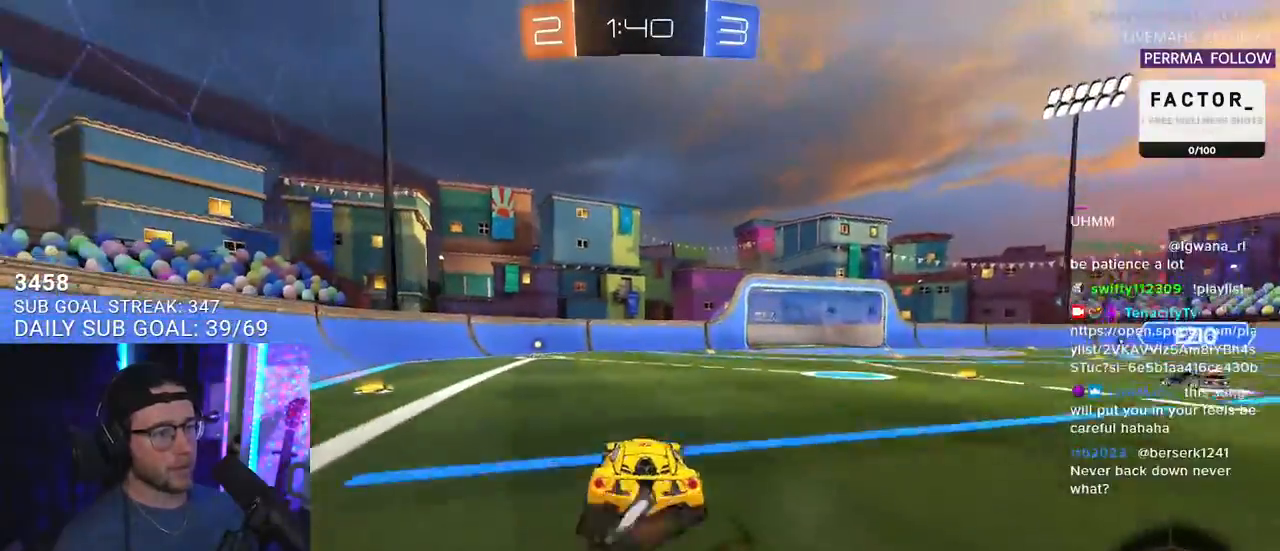
{"buttons": ["L2", "R2"], "left_stick": "down-left", "right_stick": "center", "events": [[17, "CROSS", "down"], [50, "L2", "up"], [83, "SQUARE", "down"], [83, "left_stick", "down-right"], [117, "CROSS", "up"], [133, "SQUARE", "up"], [183, "L2", "down"], [217, "left_stick", "down-left"]]}
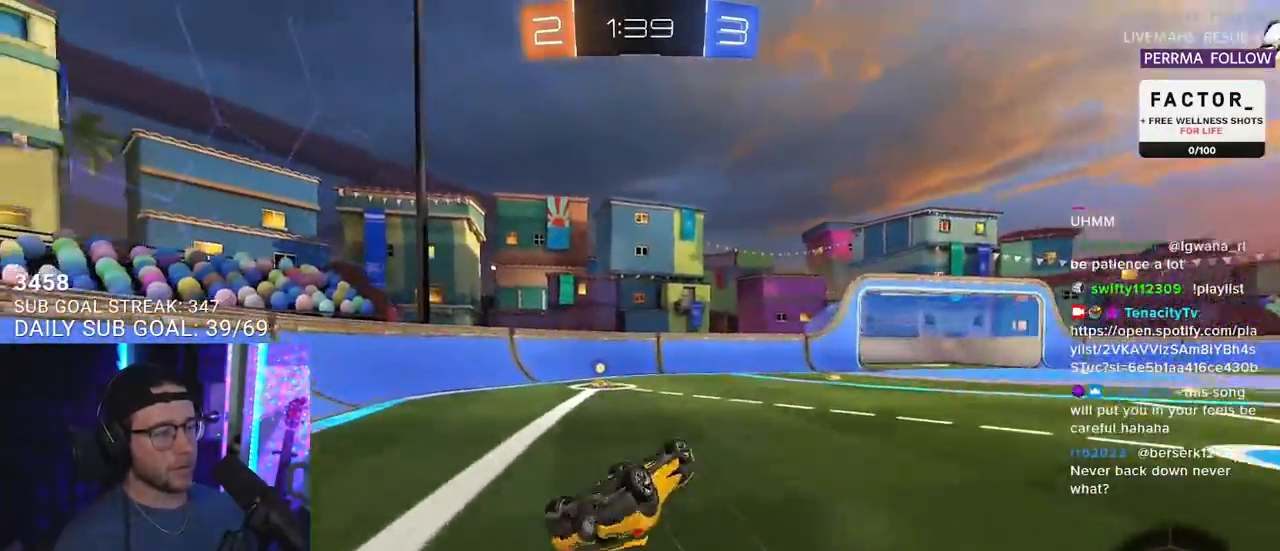
{"buttons": ["R2"], "left_stick": "right", "right_stick": "center", "events": [[33, "TRIANGLE", "down"], [117, "TRIANGLE", "up"], [250, "L2", "up"], [300, "left_stick", "center"], [467, "left_stick", "right"]]}
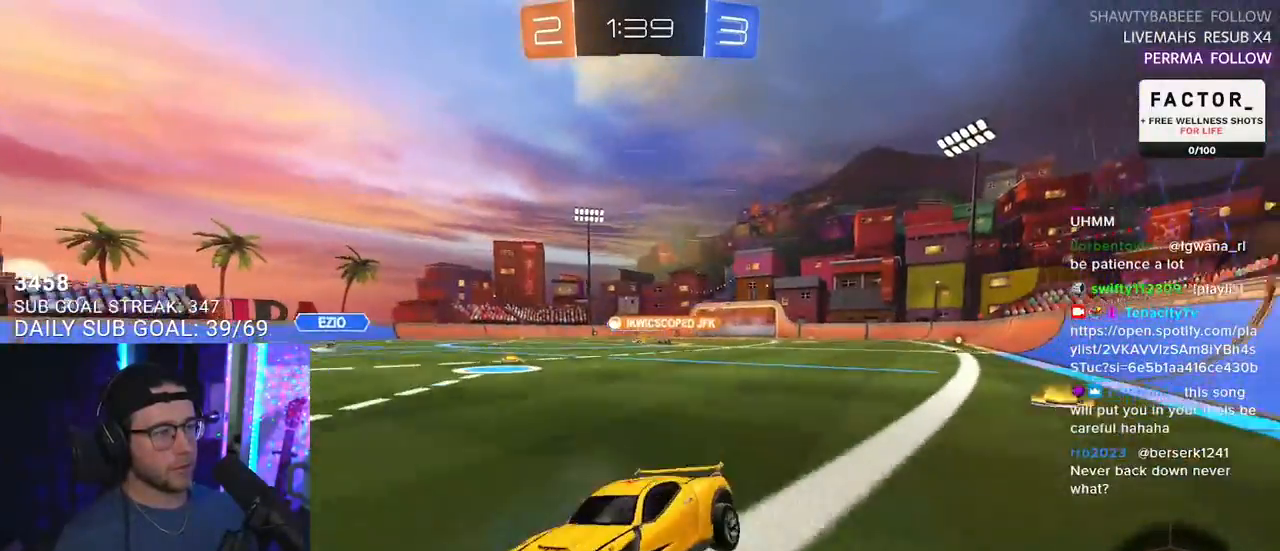
{"buttons": ["R2"], "left_stick": "right", "right_stick": "center", "events": [[133, "SQUARE", "down"], [233, "SQUARE", "up"]]}
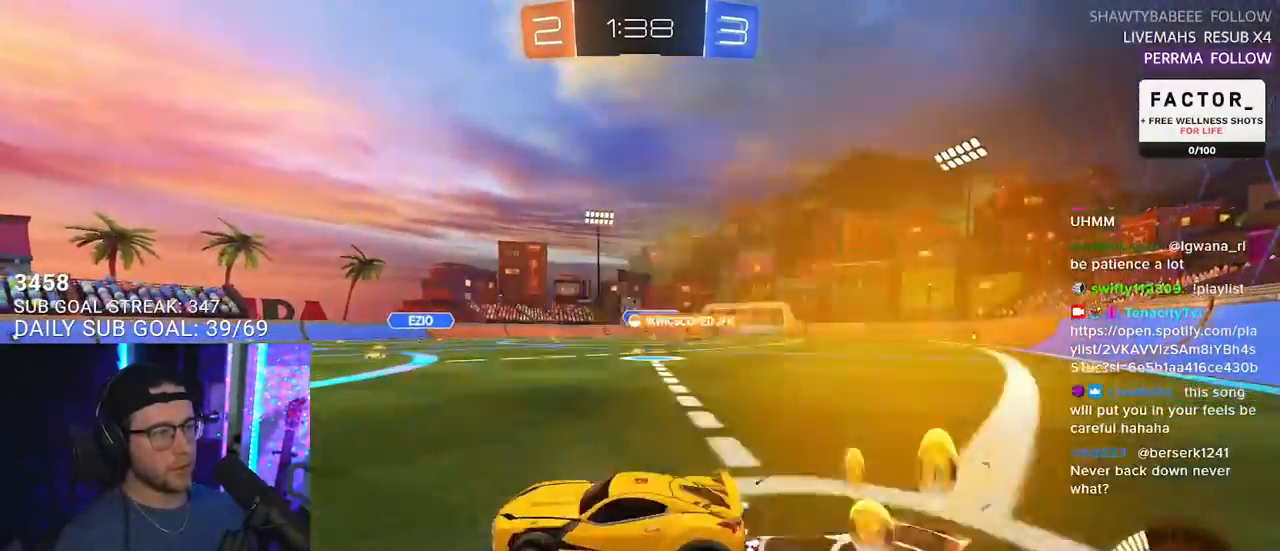
{"buttons": ["R1", "R2"], "left_stick": "right", "right_stick": "center", "events": [[133, "R1", "down"]]}
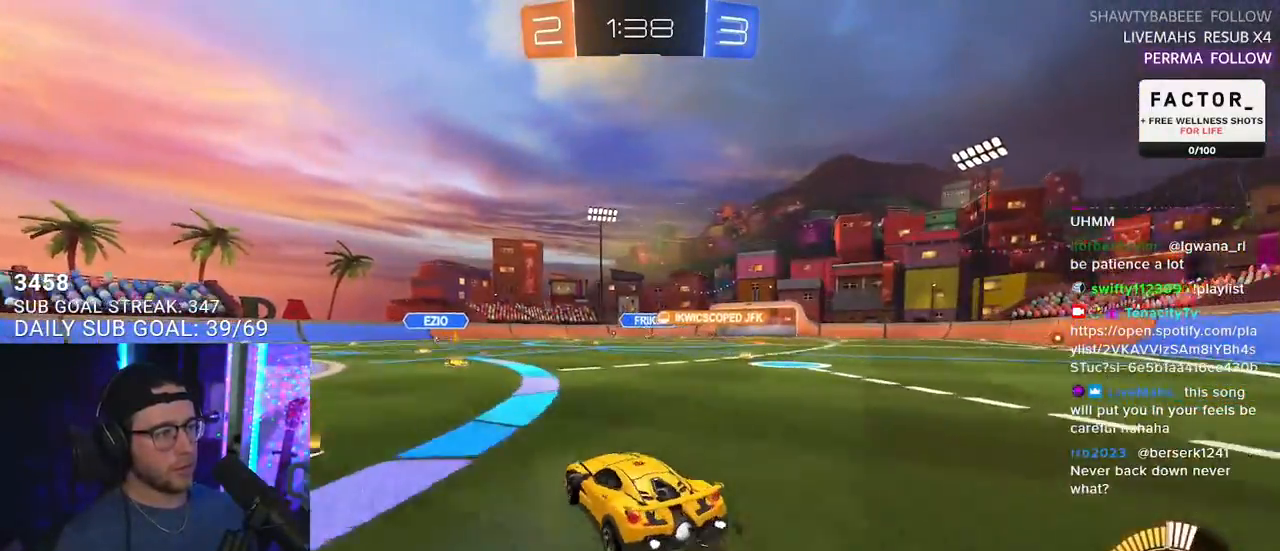
{"buttons": ["CROSS", "R1", "R2"], "left_stick": "right", "right_stick": "center", "events": [[17, "R1", "up"], [383, "R1", "down"], [500, "CROSS", "down"]]}